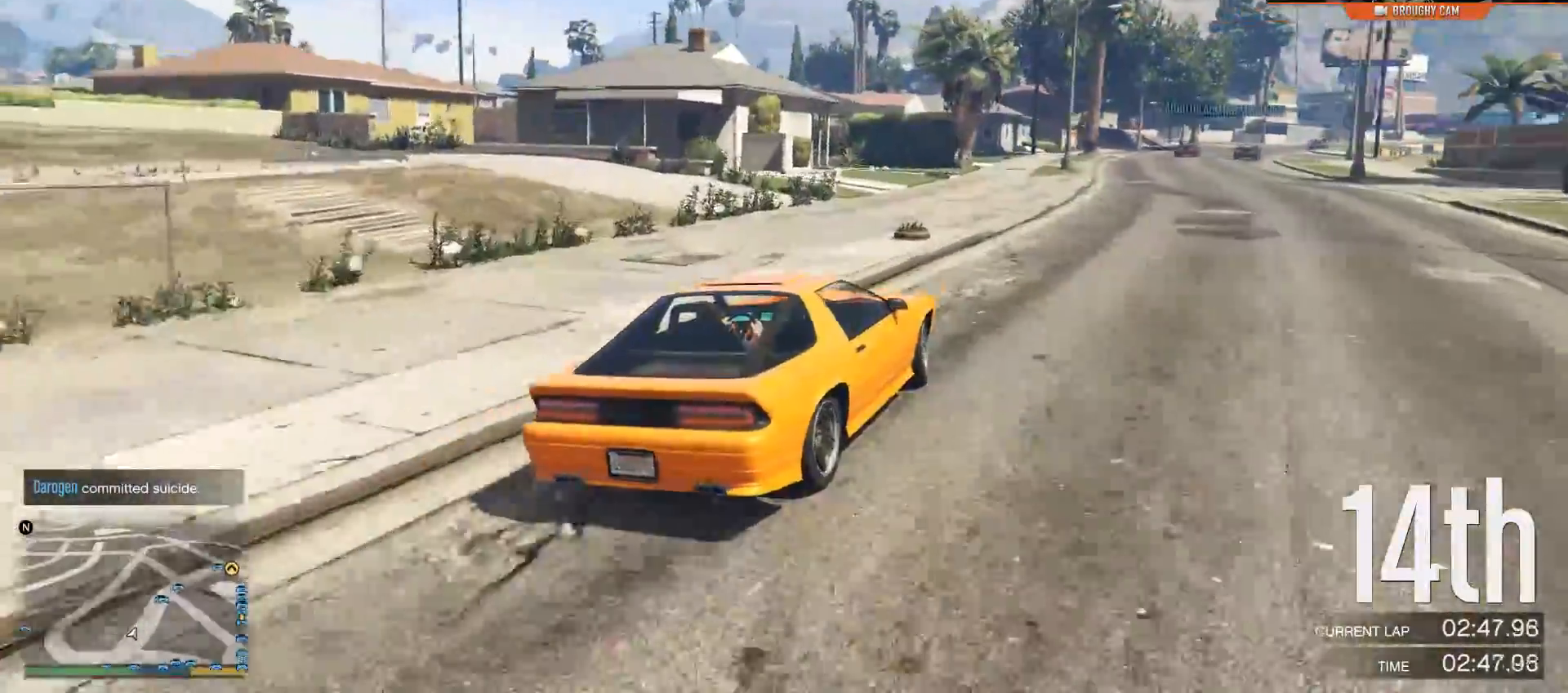
Gameplay with a controller (Xbox layout); each line is a JSON object with the inputs held at the frame after it. "events" lists button and stick changes between this image and that frame as [ms after this image, input, new state], when the widget could be followed in between. Not read: SELECT.
{"buttons": ["R2"], "left_stick": "right", "right_stick": "center", "events": [[83, "left_stick", "right"], [250, "left_stick", "center"], [417, "left_stick", "right"]]}
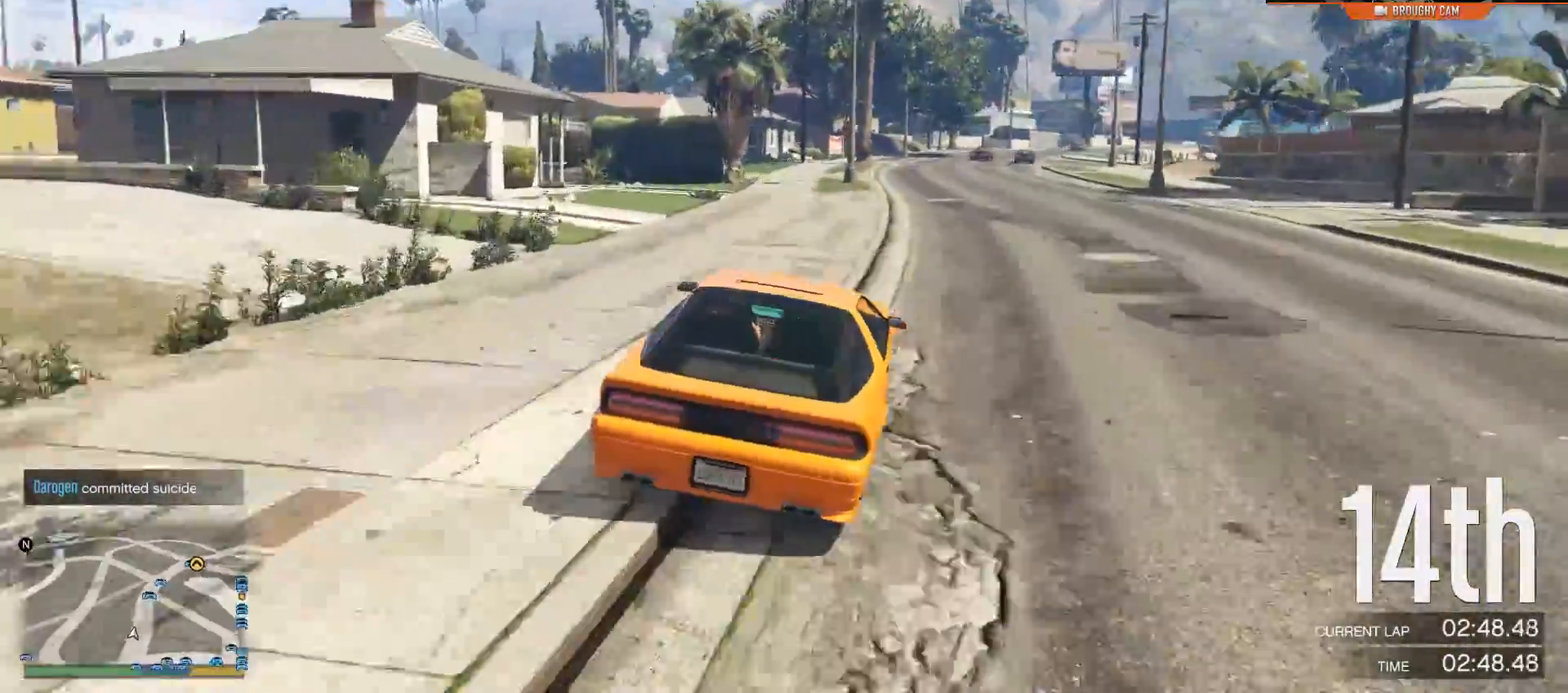
{"buttons": ["R2"], "left_stick": "center", "right_stick": "center", "events": [[33, "left_stick", "center"], [334, "left_stick", "right"], [467, "left_stick", "center"]]}
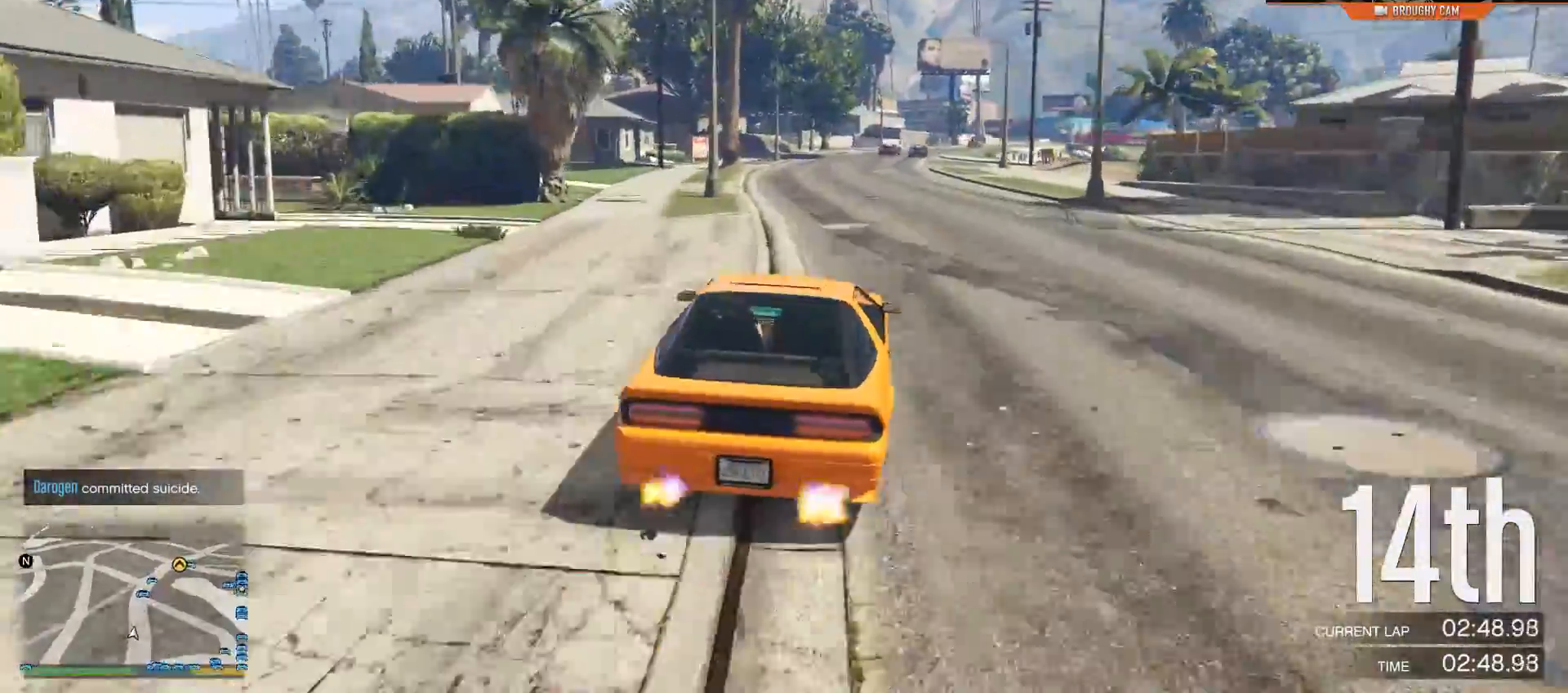
{"buttons": ["R2"], "left_stick": "center", "right_stick": "center", "events": [[267, "left_stick", "up-left"], [400, "left_stick", "center"]]}
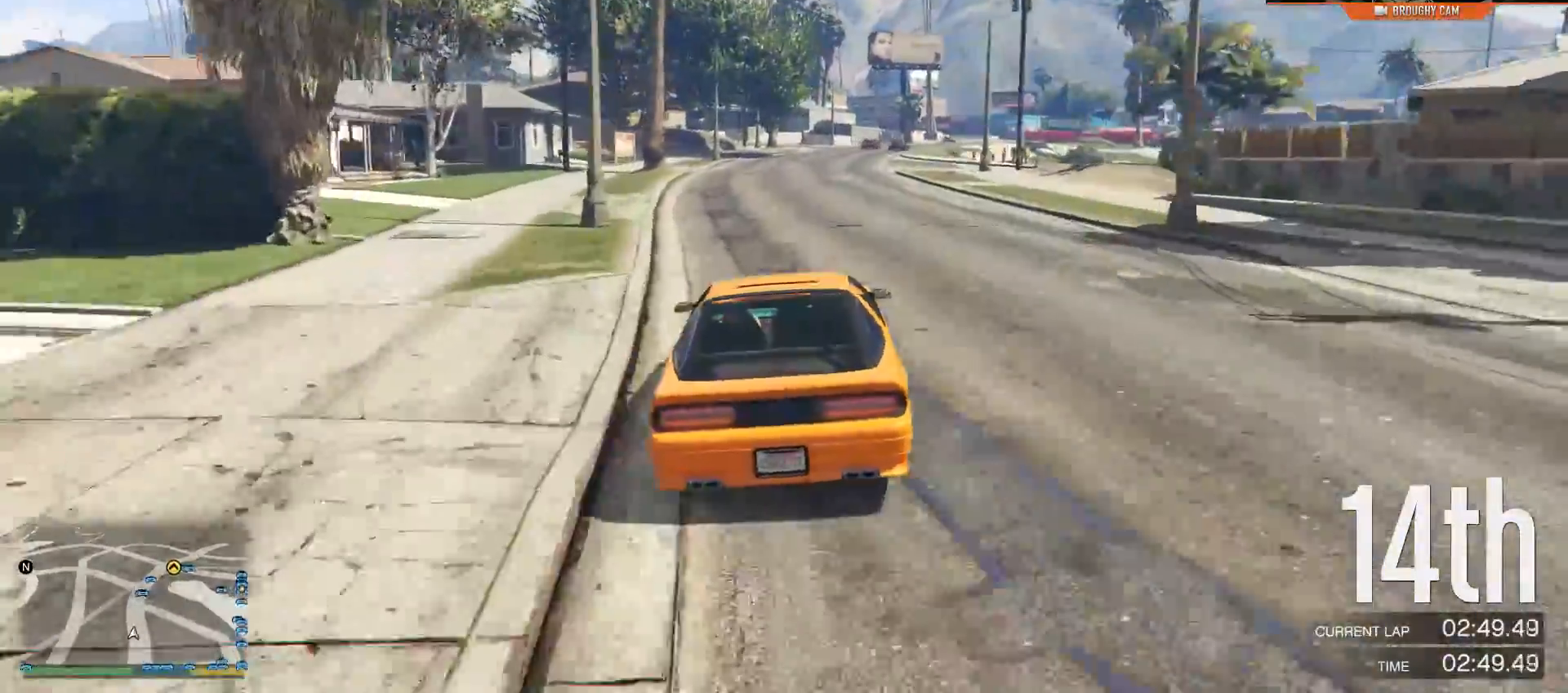
{"buttons": ["R2"], "left_stick": "center", "right_stick": "center", "events": [[267, "left_stick", "right"], [434, "left_stick", "center"]]}
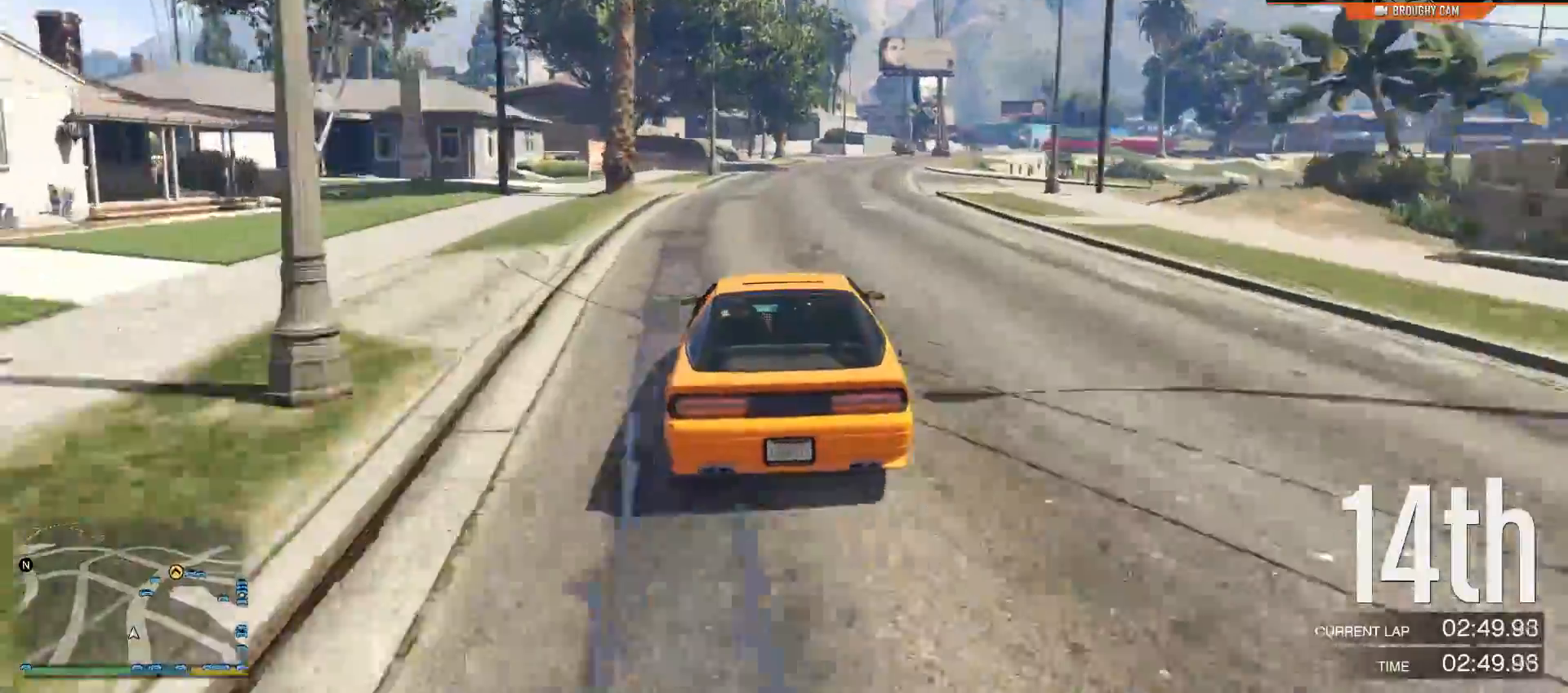
{"buttons": ["R2"], "left_stick": "right", "right_stick": "center", "events": [[483, "left_stick", "right"]]}
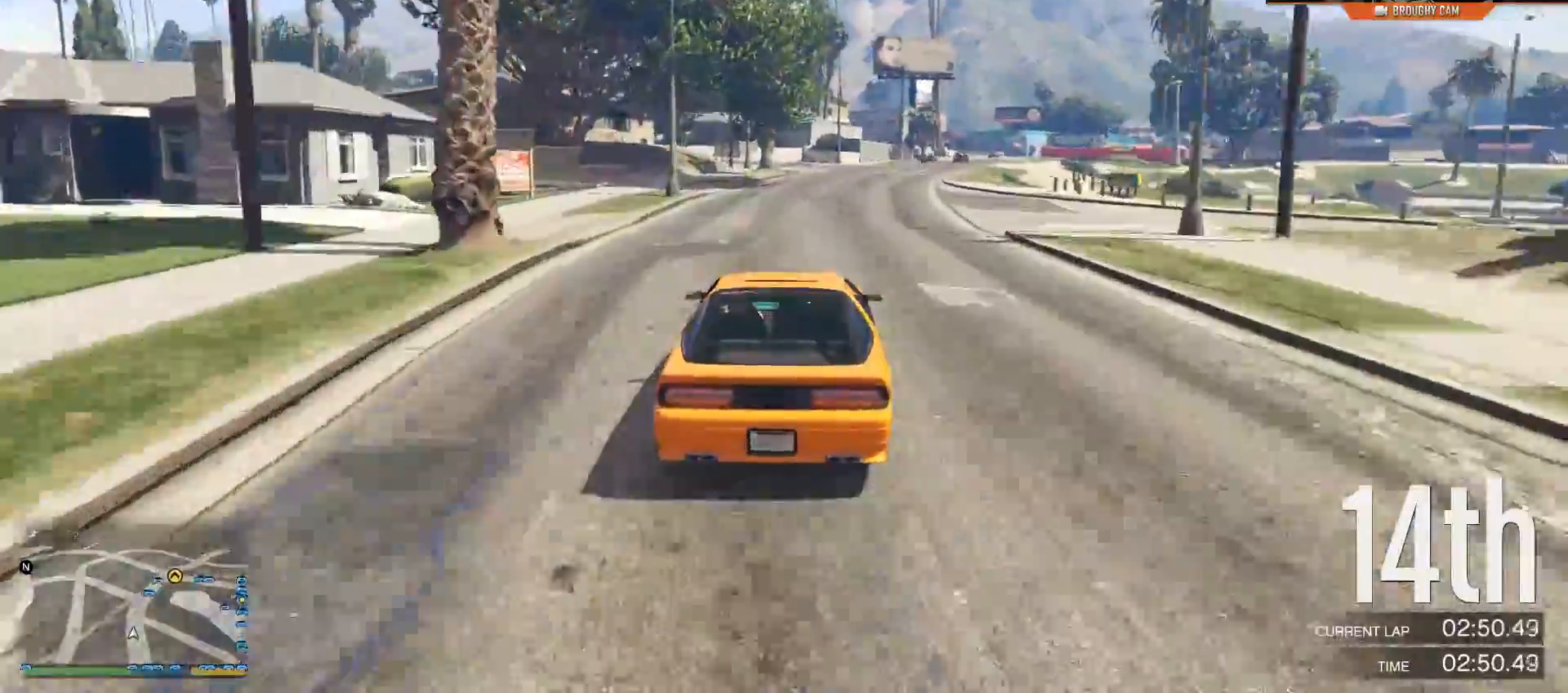
{"buttons": ["R2"], "left_stick": "center", "right_stick": "center", "events": [[150, "left_stick", "center"]]}
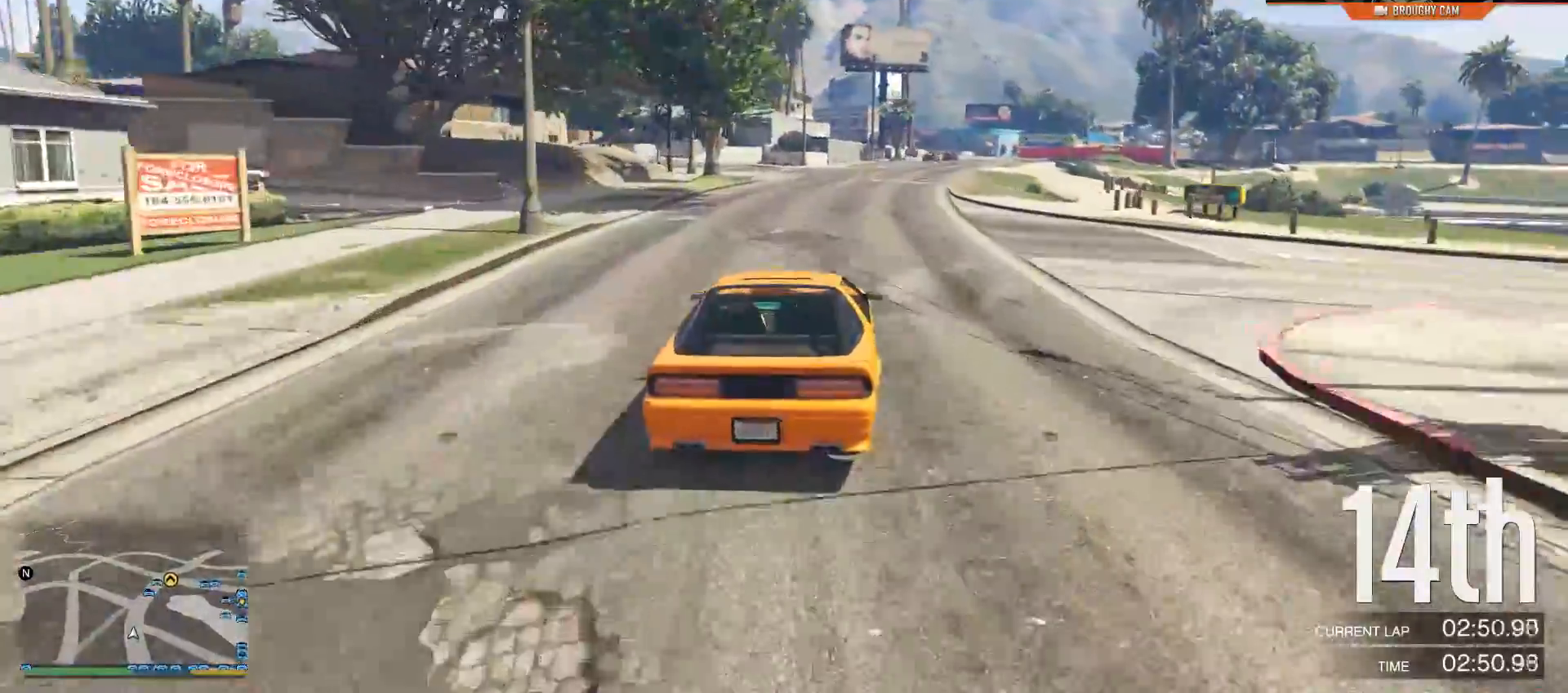
{"buttons": ["R2"], "left_stick": "center", "right_stick": "center", "events": [[150, "left_stick", "right"], [350, "left_stick", "center"]]}
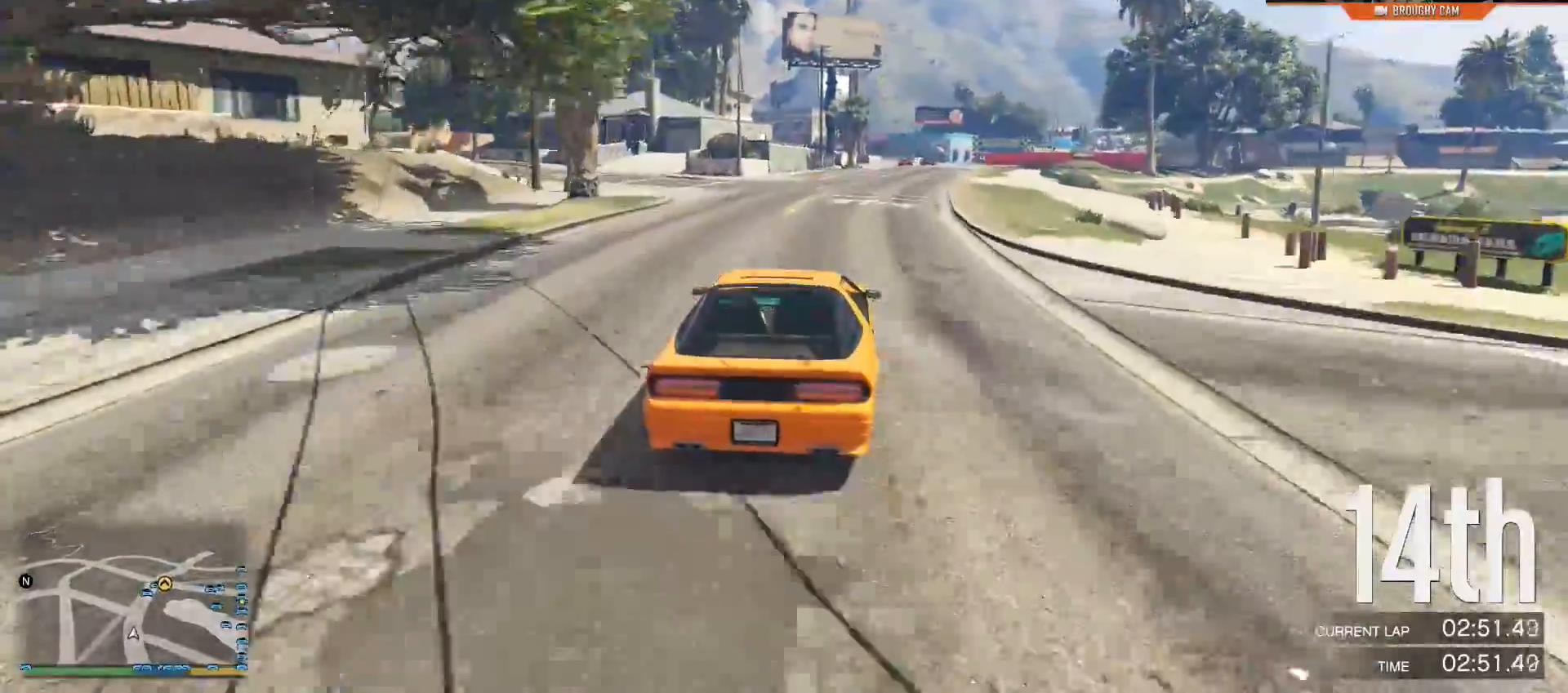
{"buttons": ["R2"], "left_stick": "center", "right_stick": "center", "events": [[367, "left_stick", "right"], [467, "left_stick", "center"]]}
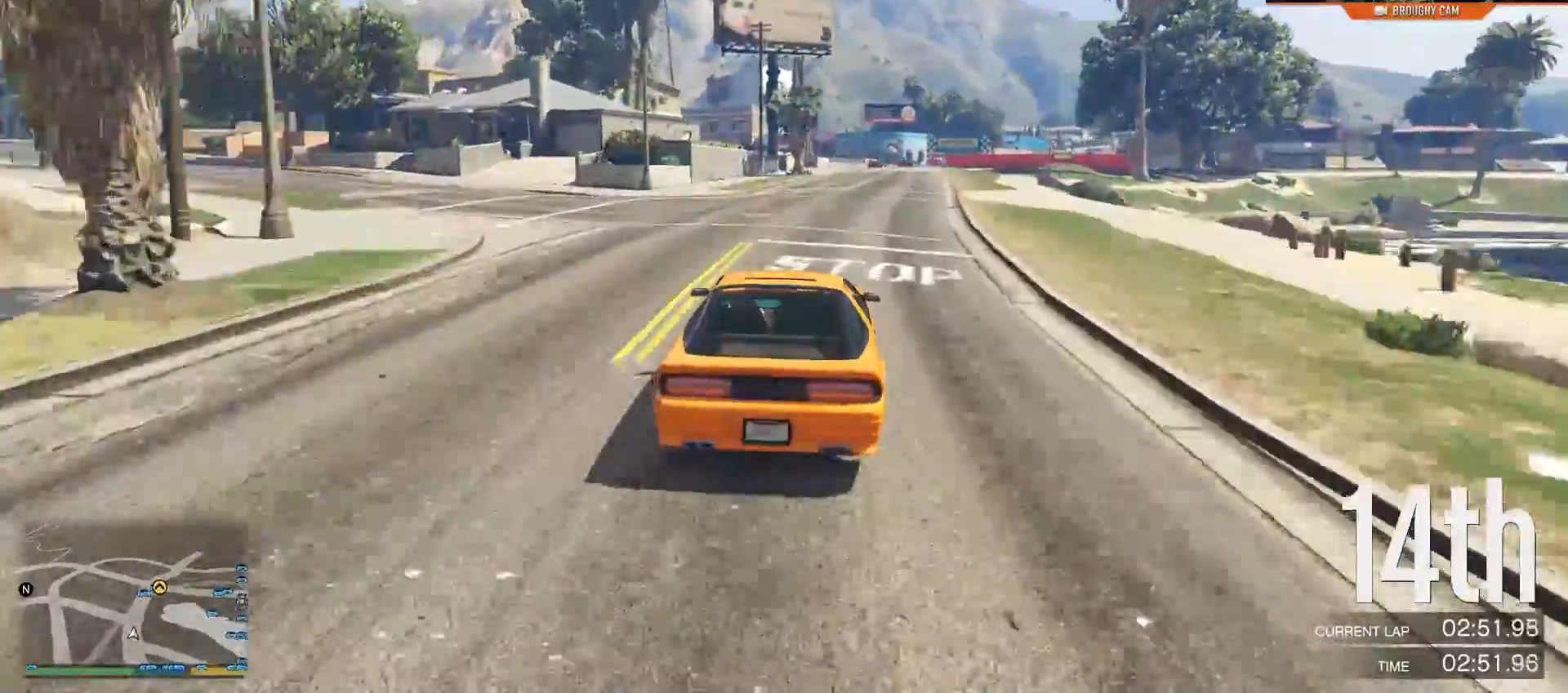
{"buttons": ["R2"], "left_stick": "center", "right_stick": "center", "events": [[283, "left_stick", "up-left"], [483, "left_stick", "center"]]}
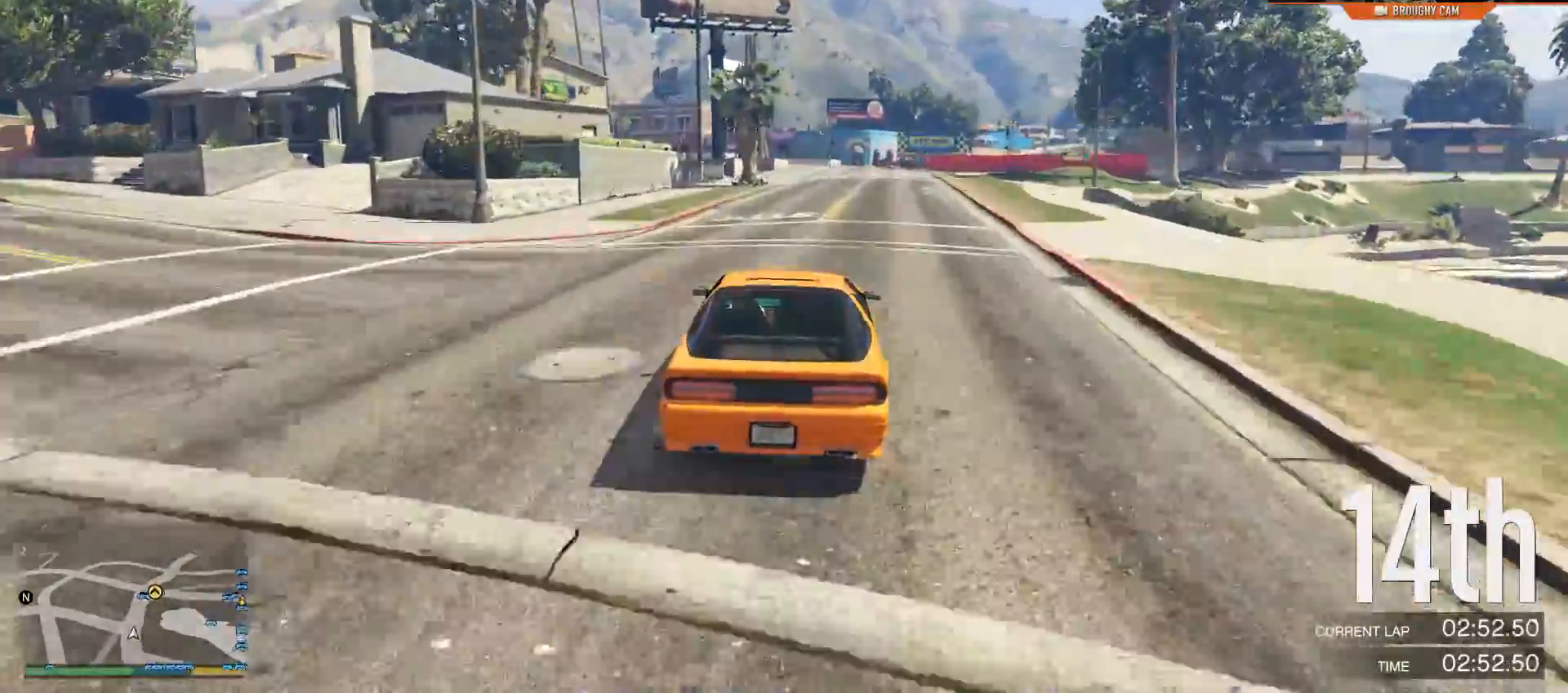
{"buttons": ["R2"], "left_stick": "center", "right_stick": "center", "events": []}
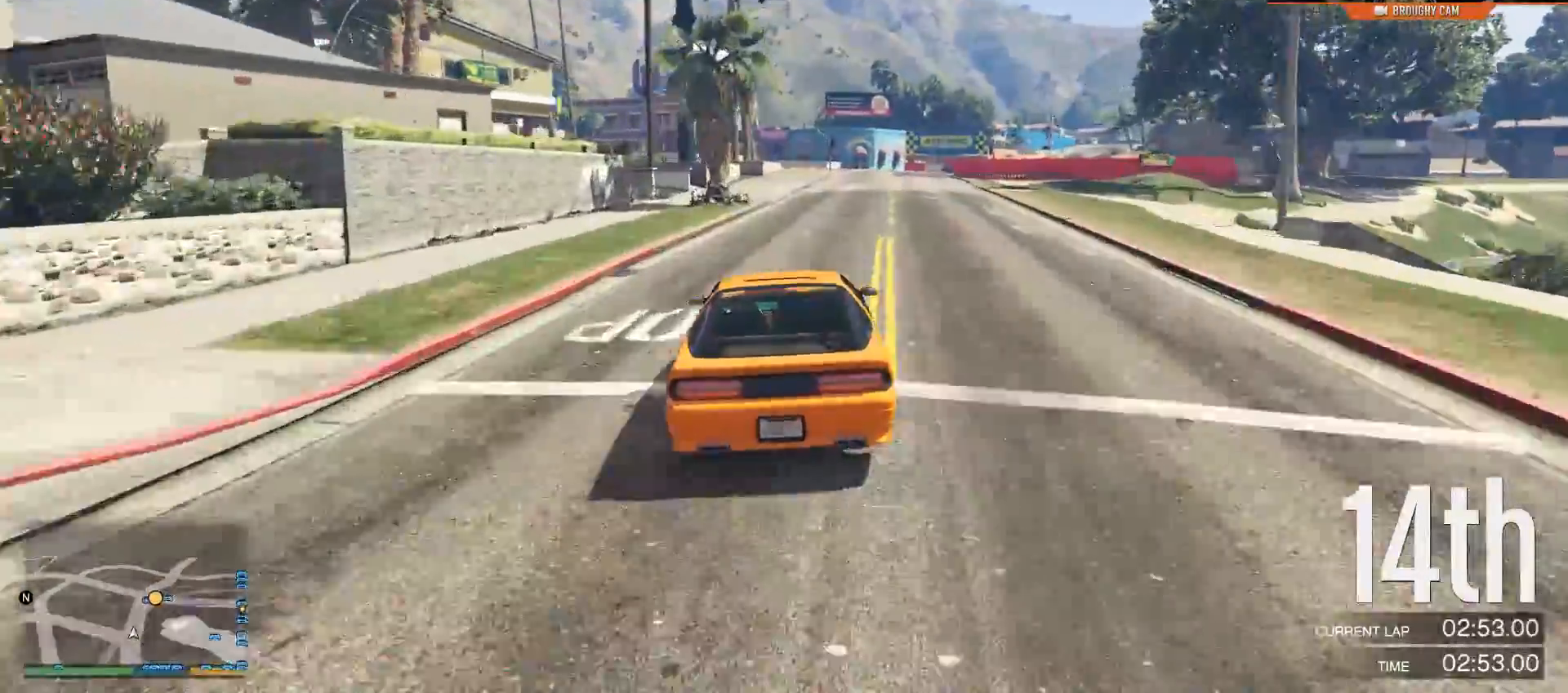
{"buttons": ["R2"], "left_stick": "center", "right_stick": "center", "events": [[66, "left_stick", "right"], [250, "left_stick", "center"]]}
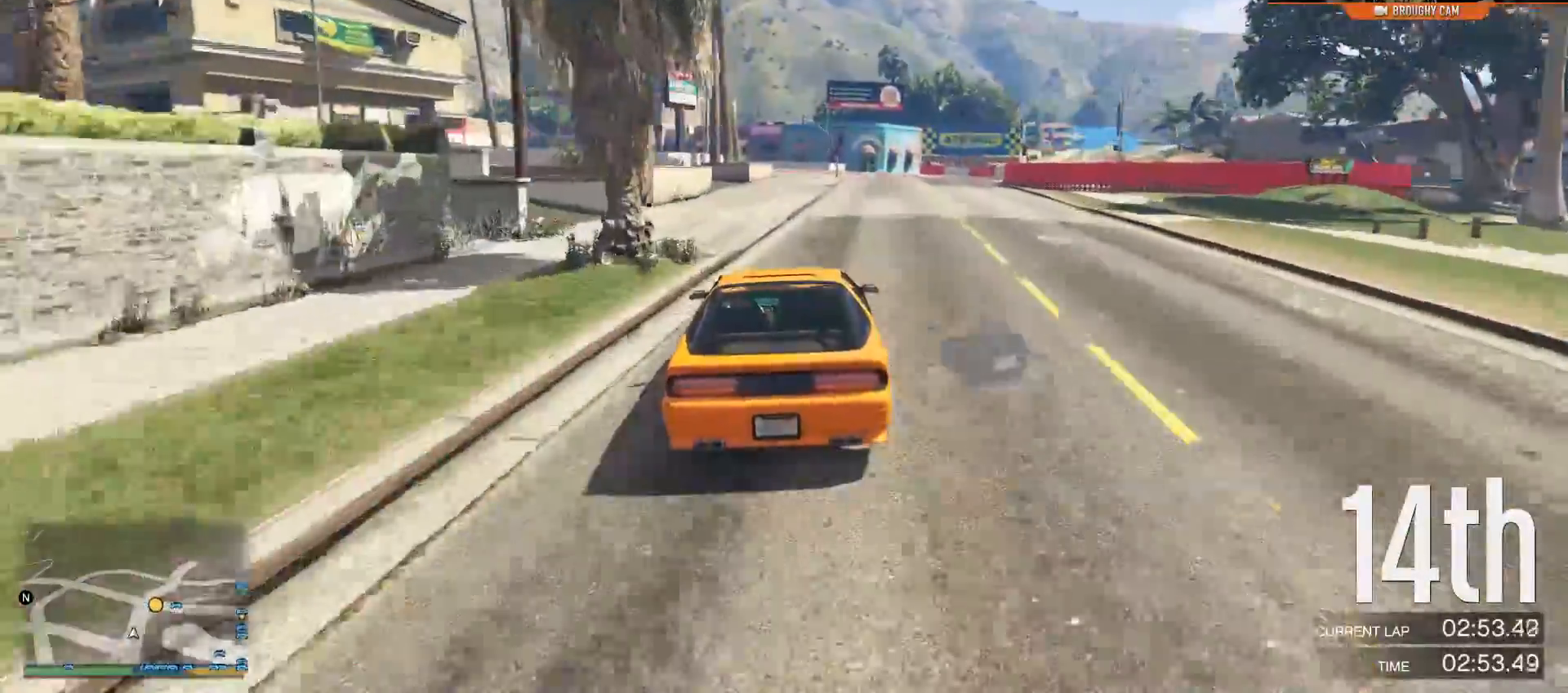
{"buttons": ["L2"], "left_stick": "right", "right_stick": "center", "events": [[117, "left_stick", "right"], [284, "left_stick", "center"], [384, "left_stick", "right"], [451, "L2", "down"], [451, "R2", "up"]]}
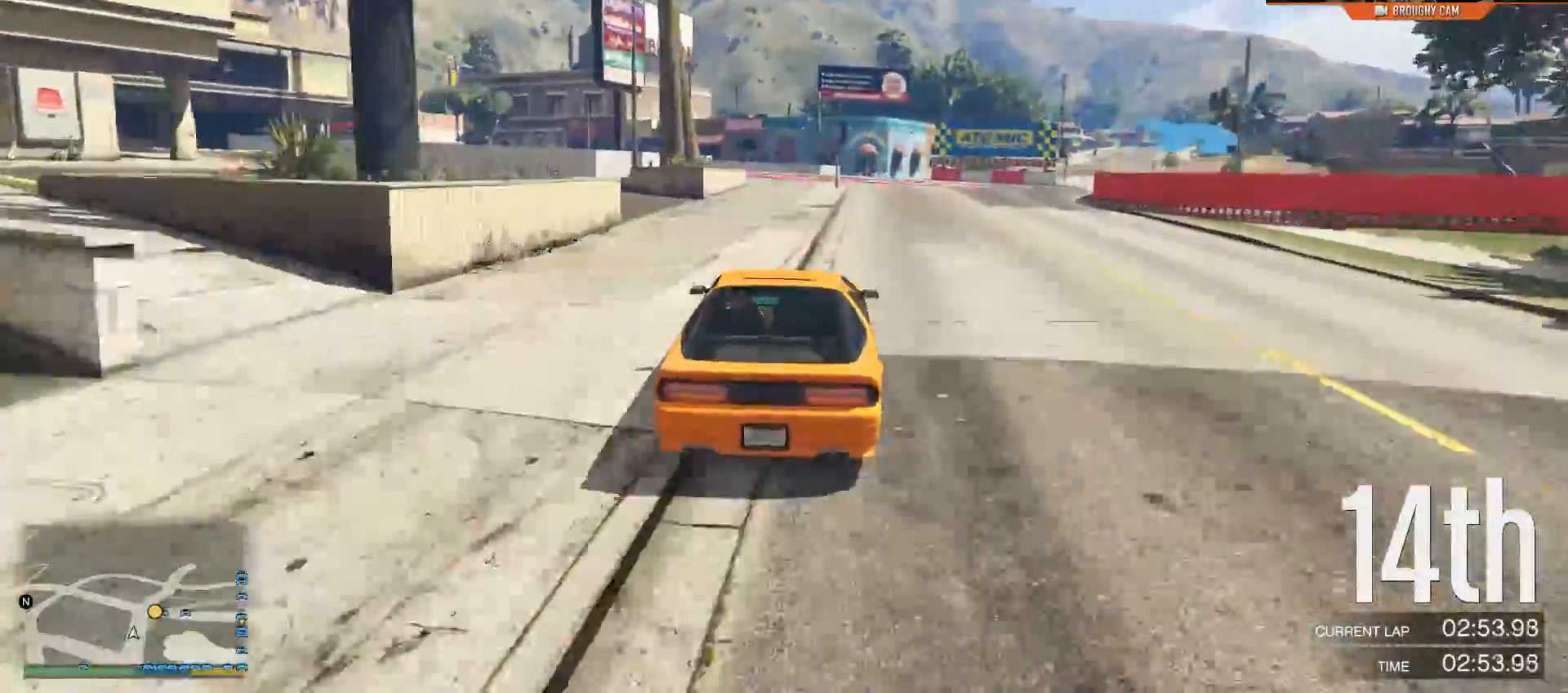
{"buttons": ["L2"], "left_stick": "right", "right_stick": "center", "events": [[16, "left_stick", "up-right"], [250, "left_stick", "right"]]}
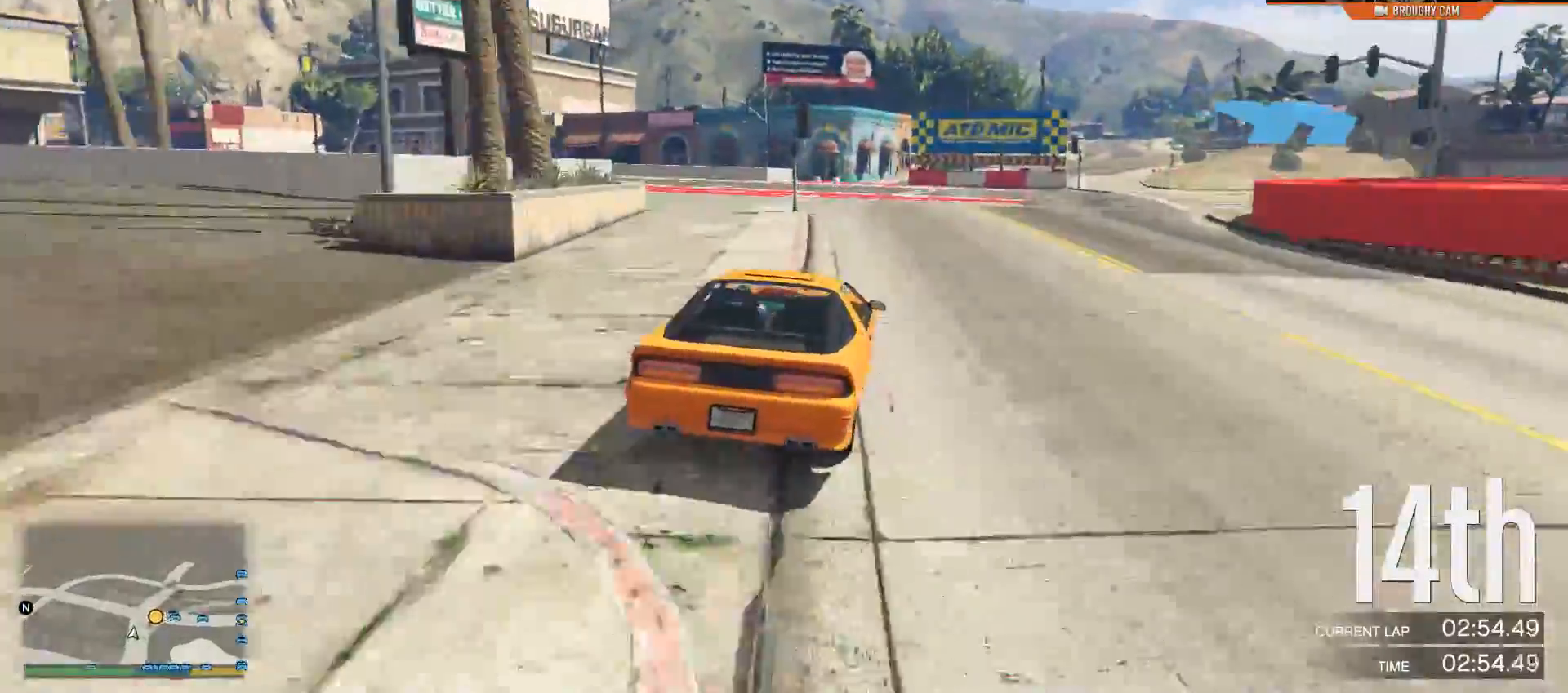
{"buttons": ["L2"], "left_stick": "right", "right_stick": "center", "events": []}
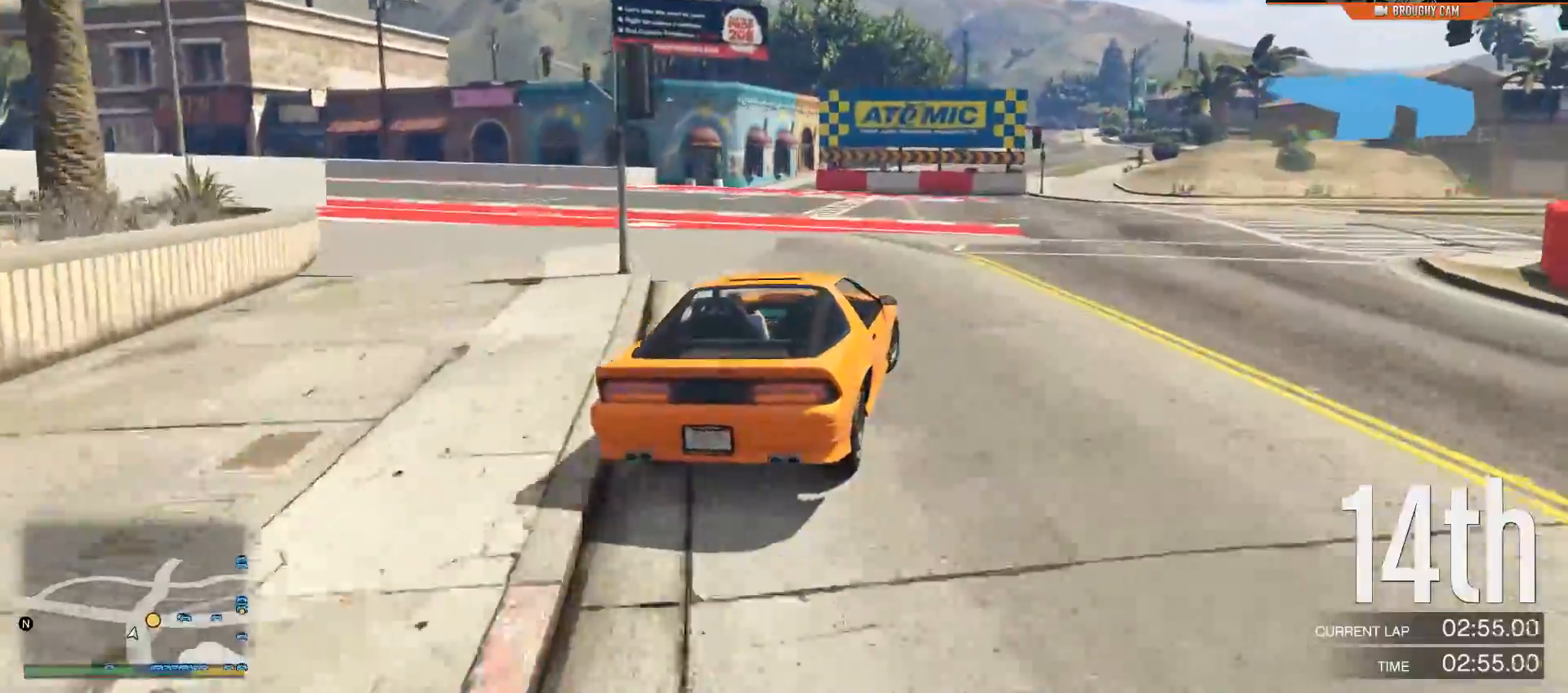
{"buttons": ["R2"], "left_stick": "right", "right_stick": "center", "events": [[66, "L2", "up"], [367, "R2", "down"]]}
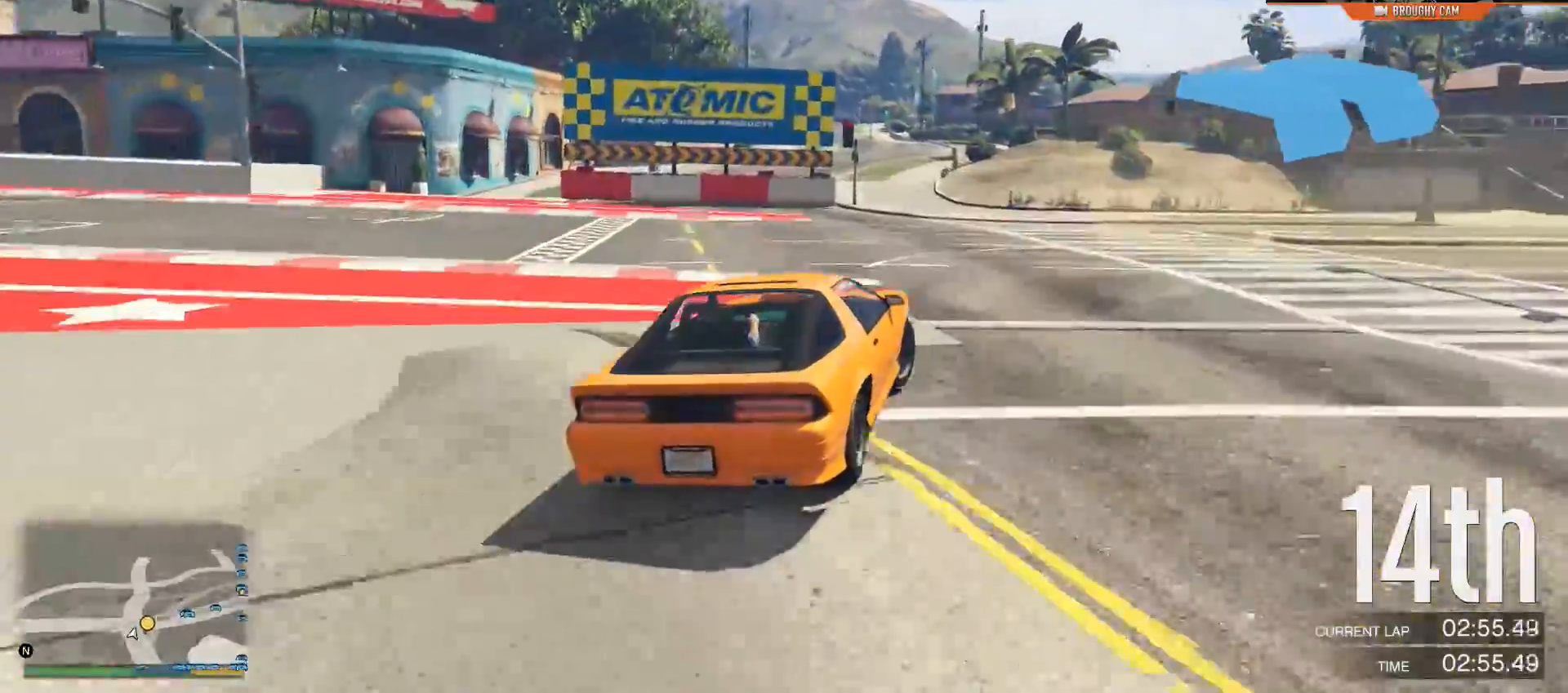
{"buttons": [], "left_stick": "right", "right_stick": "center", "events": [[400, "R2", "up"]]}
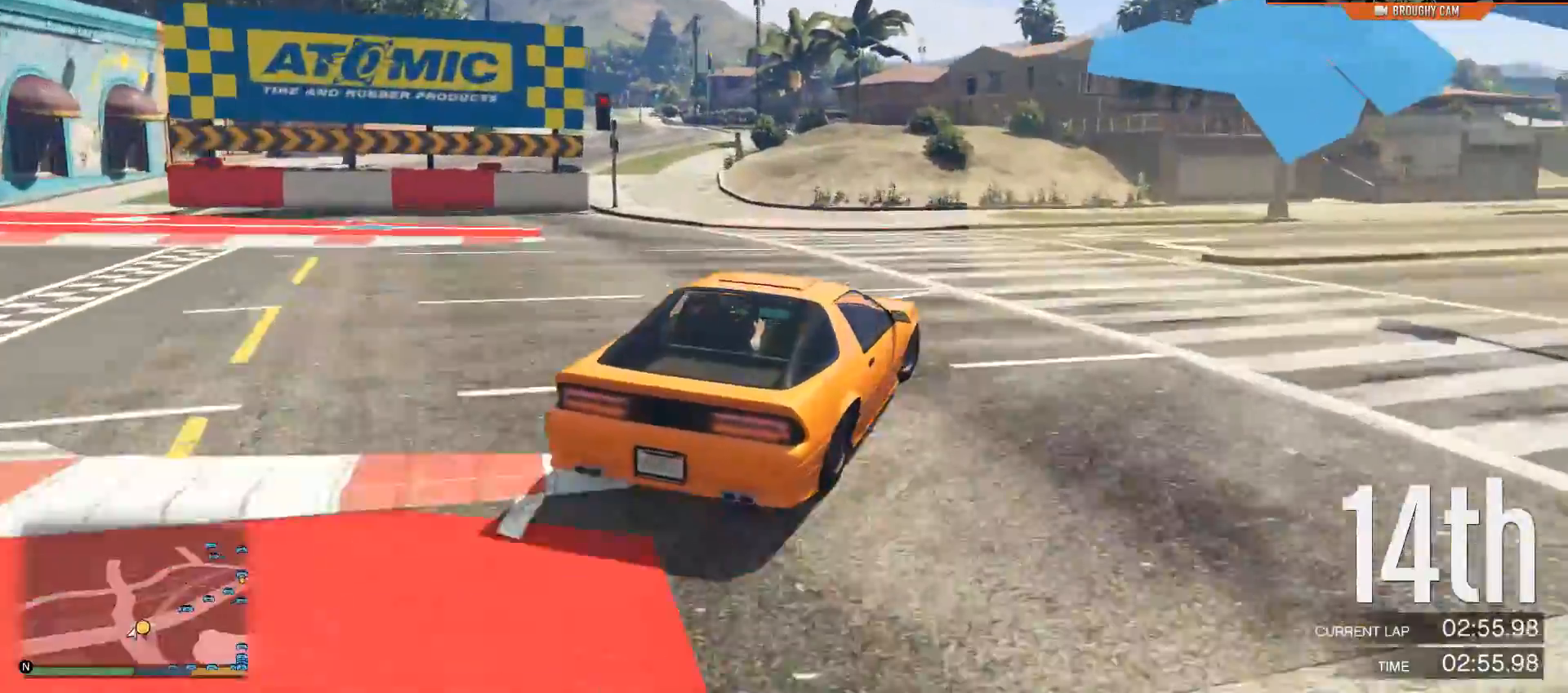
{"buttons": ["R2"], "left_stick": "right", "right_stick": "center", "events": [[33, "R2", "down"], [83, "left_stick", "center"], [250, "left_stick", "right"]]}
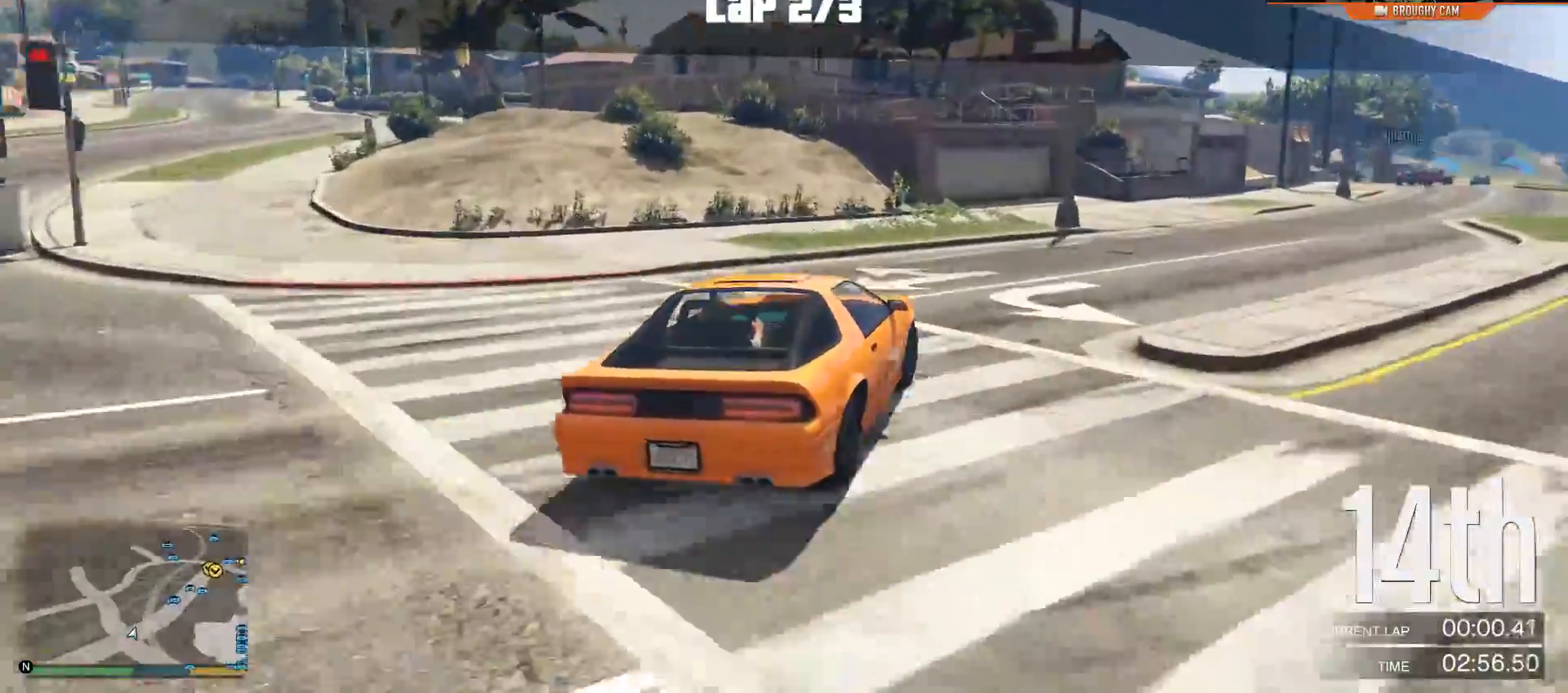
{"buttons": ["R2"], "left_stick": "center", "right_stick": "center", "events": [[317, "left_stick", "center"]]}
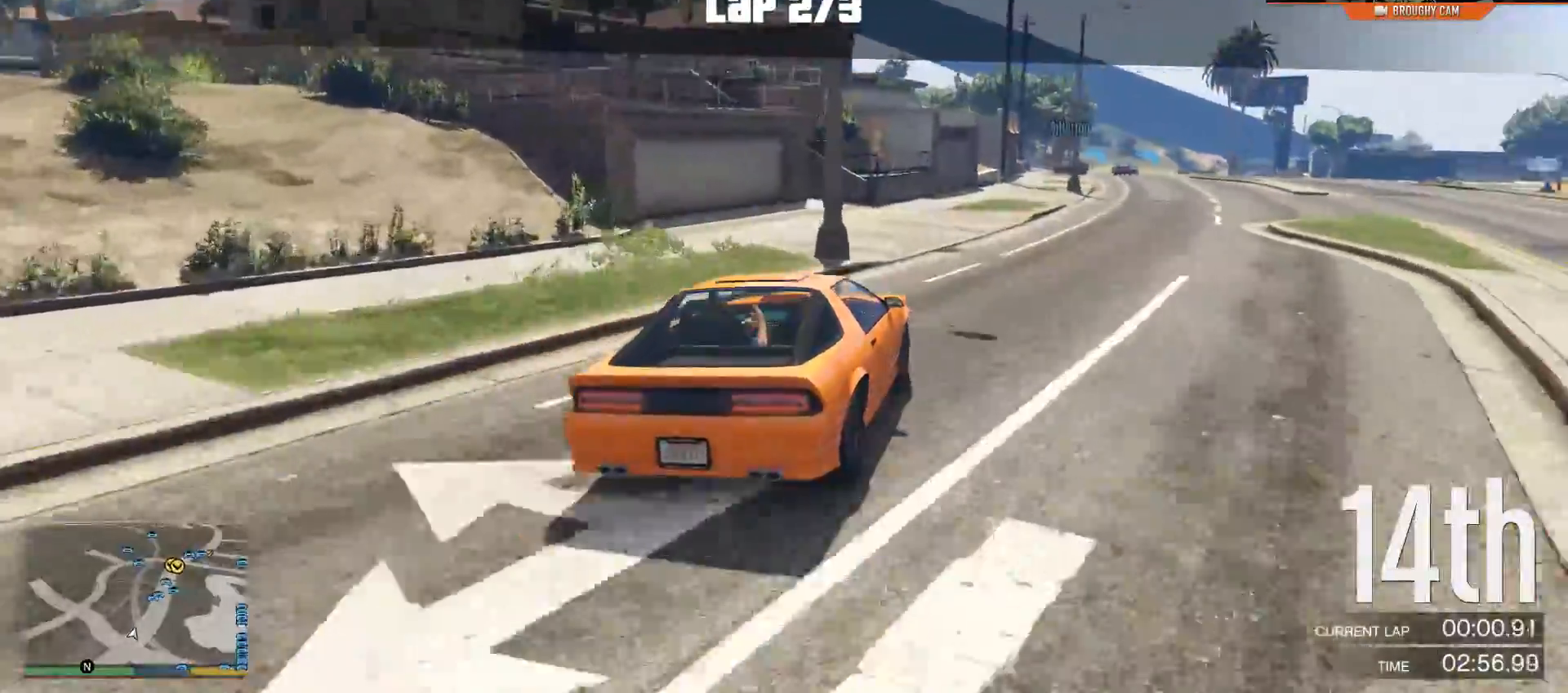
{"buttons": ["R2"], "left_stick": "center", "right_stick": "center", "events": [[50, "left_stick", "right"], [250, "left_stick", "center"]]}
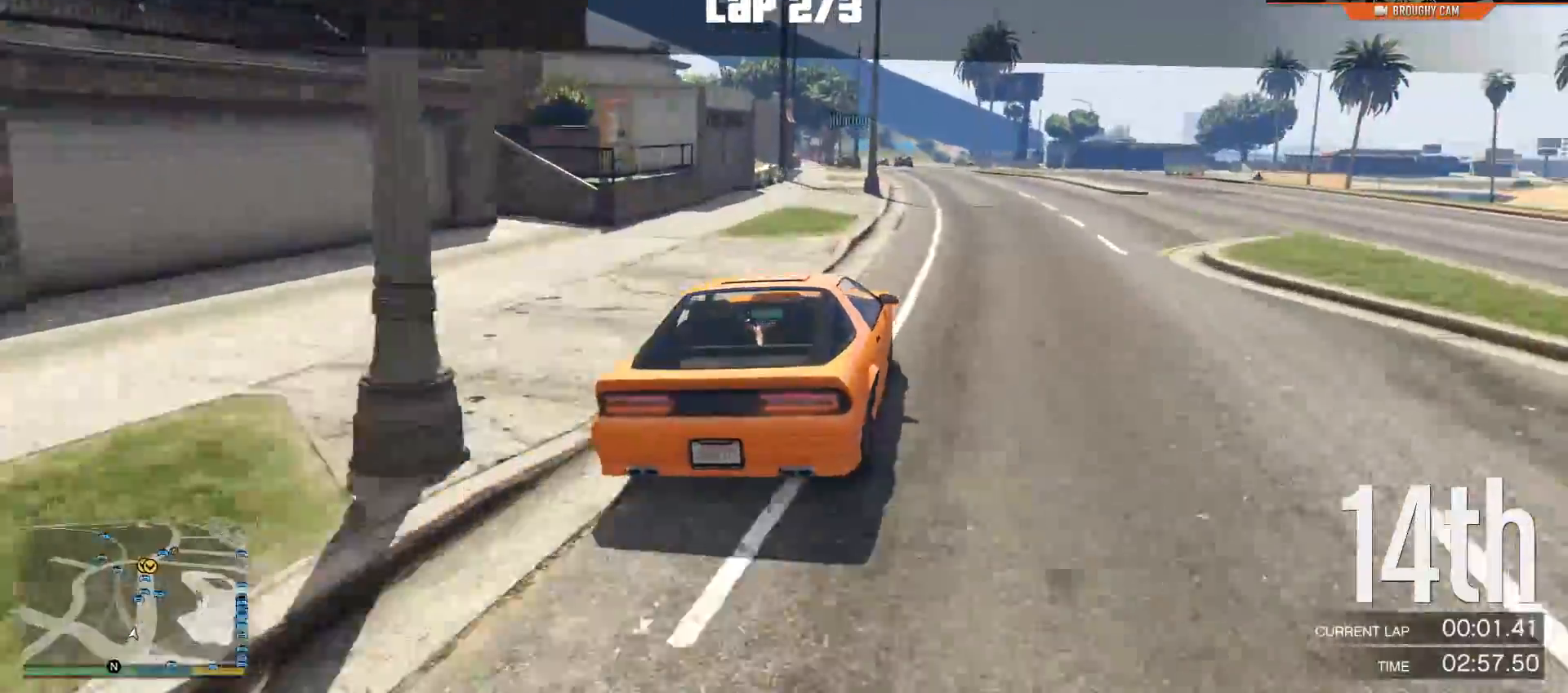
{"buttons": ["R2"], "left_stick": "center", "right_stick": "center", "events": []}
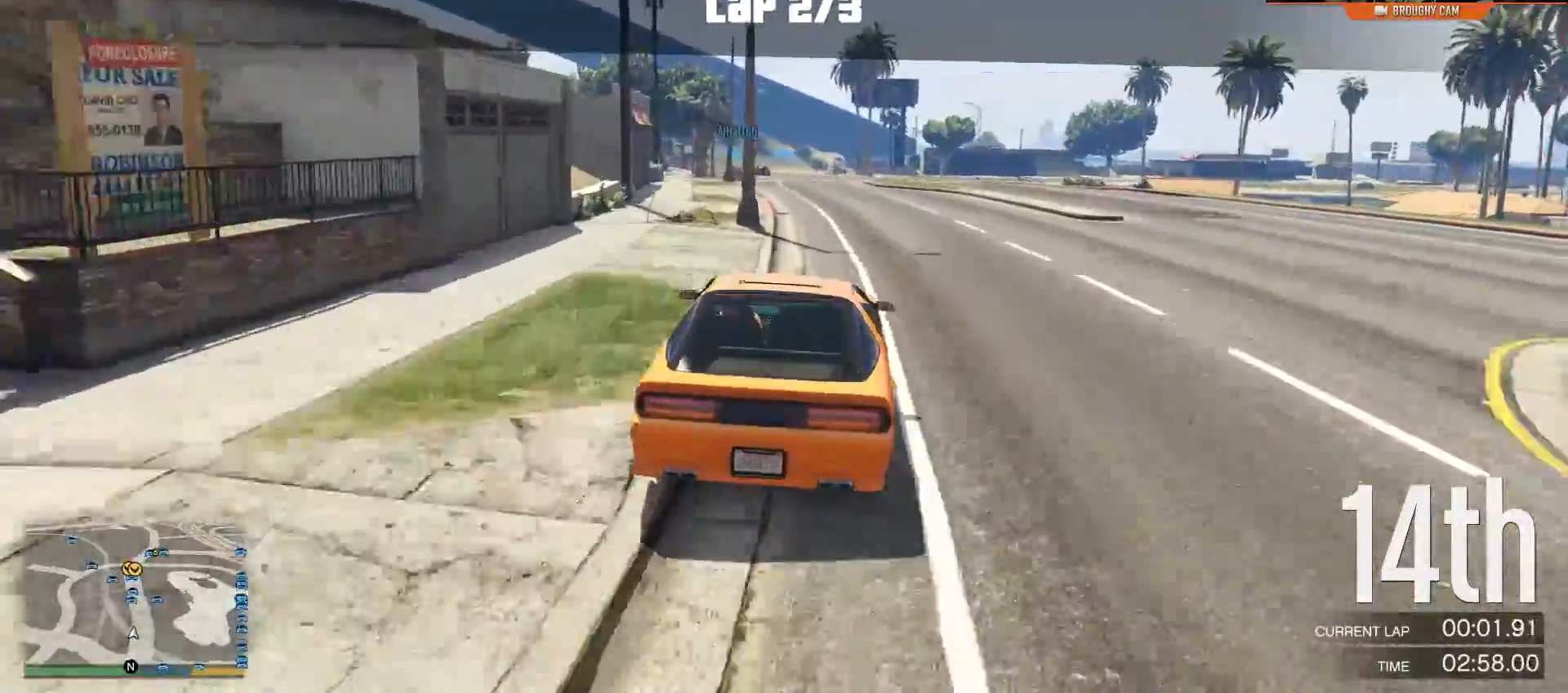
{"buttons": ["R2"], "left_stick": "center", "right_stick": "center", "events": []}